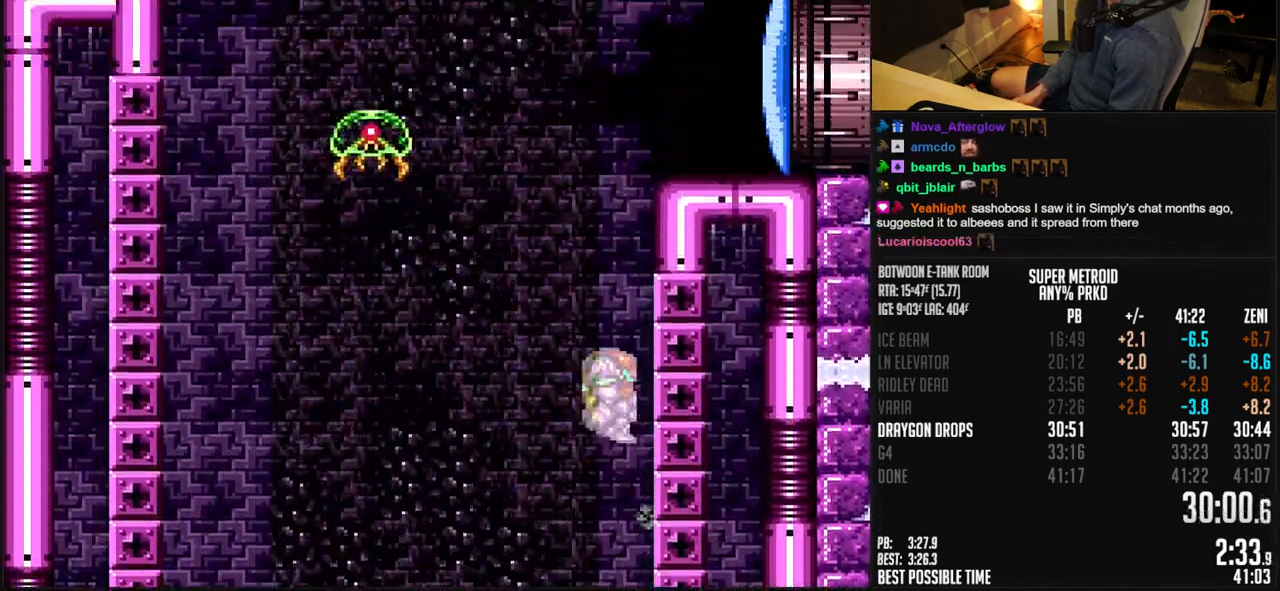
Gameplay with a controller (Nintendo layout); each line is a JSON object with the inputs held at the frame after it. "events" lists button and stick changes between this image and that frame as [ms after this image, input, new state], when the widget could be followed in between. Not read: L3 R3.
{"buttons": ["B", "DPAD_RIGHT"], "events": [[217, "X", "down"], [250, "DPAD_DOWN", "down"], [383, "A", "up"], [383, "X", "up"], [400, "B", "up"], [400, "DPAD_DOWN", "up"], [450, "B", "down"], [450, "L1", "down"], [500, "L1", "up"]]}
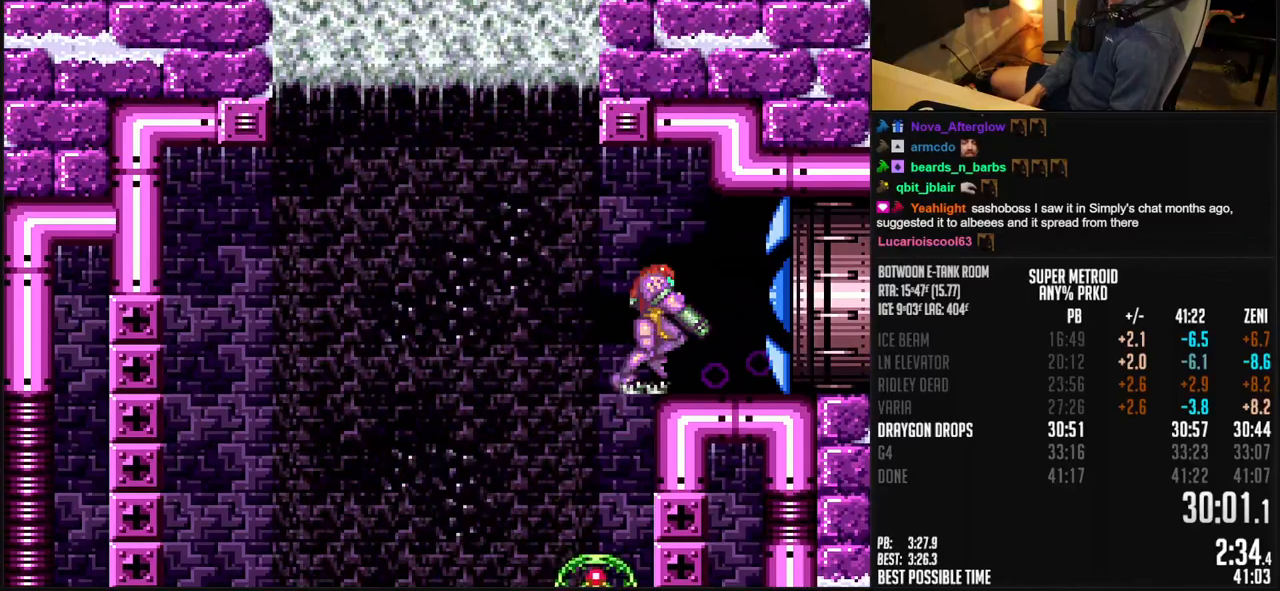
{"buttons": ["B", "DPAD_RIGHT"], "events": []}
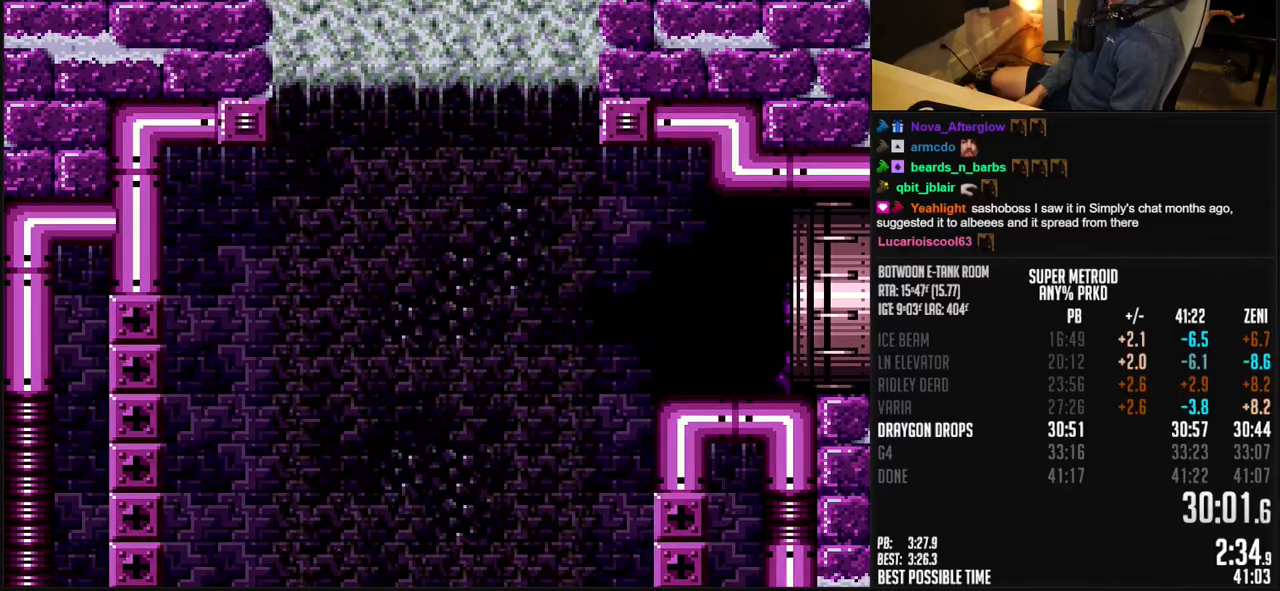
{"buttons": [], "events": [[33, "DPAD_RIGHT", "up"], [83, "B", "up"], [283, "B", "down"], [383, "B", "up"]]}
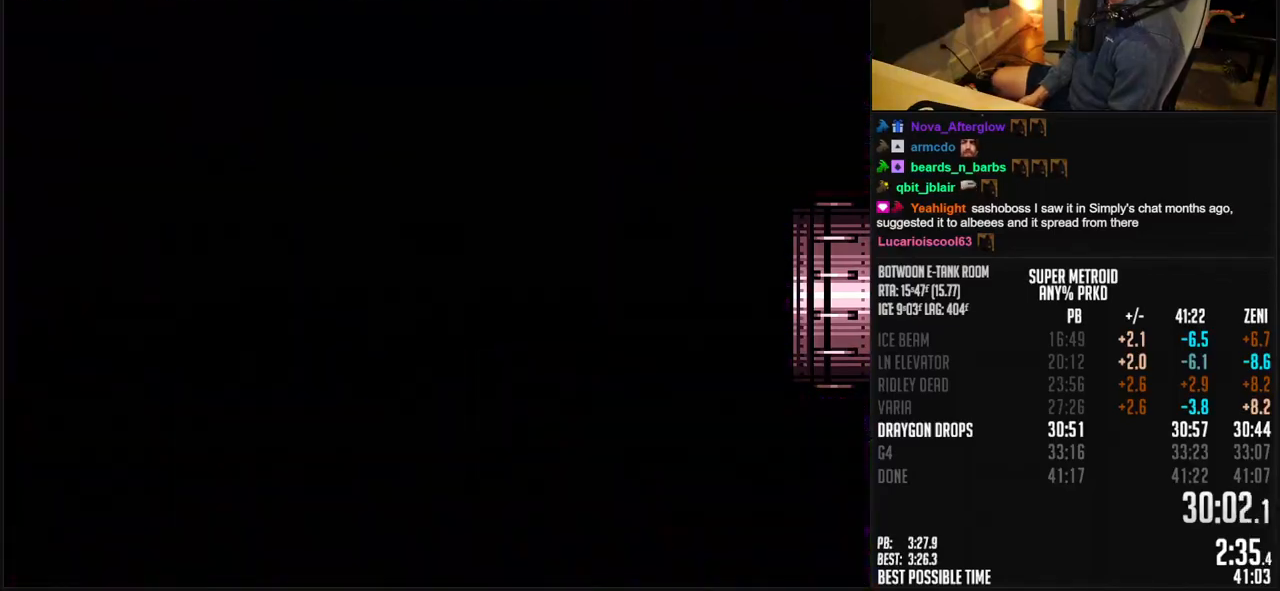
{"buttons": [], "events": [[50, "DPAD_RIGHT", "down"], [500, "DPAD_RIGHT", "up"]]}
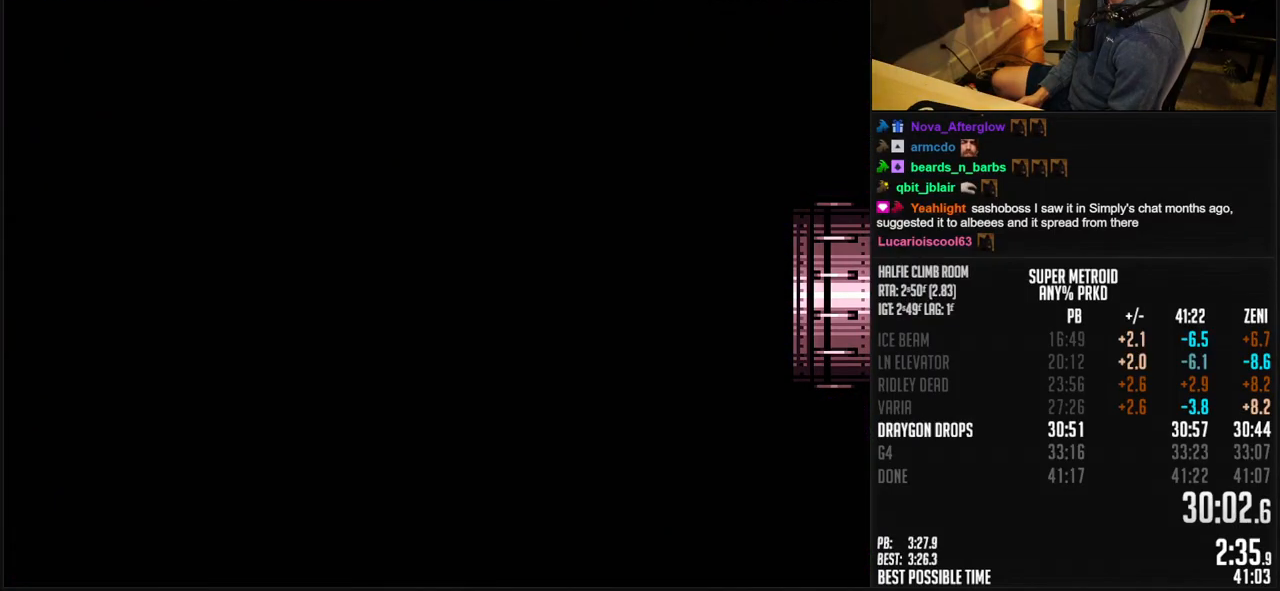
{"buttons": ["A", "DPAD_RIGHT"], "events": [[17, "A", "down"], [17, "DPAD_RIGHT", "down"], [83, "A", "up"], [250, "A", "down"], [333, "A", "up"], [450, "A", "down"]]}
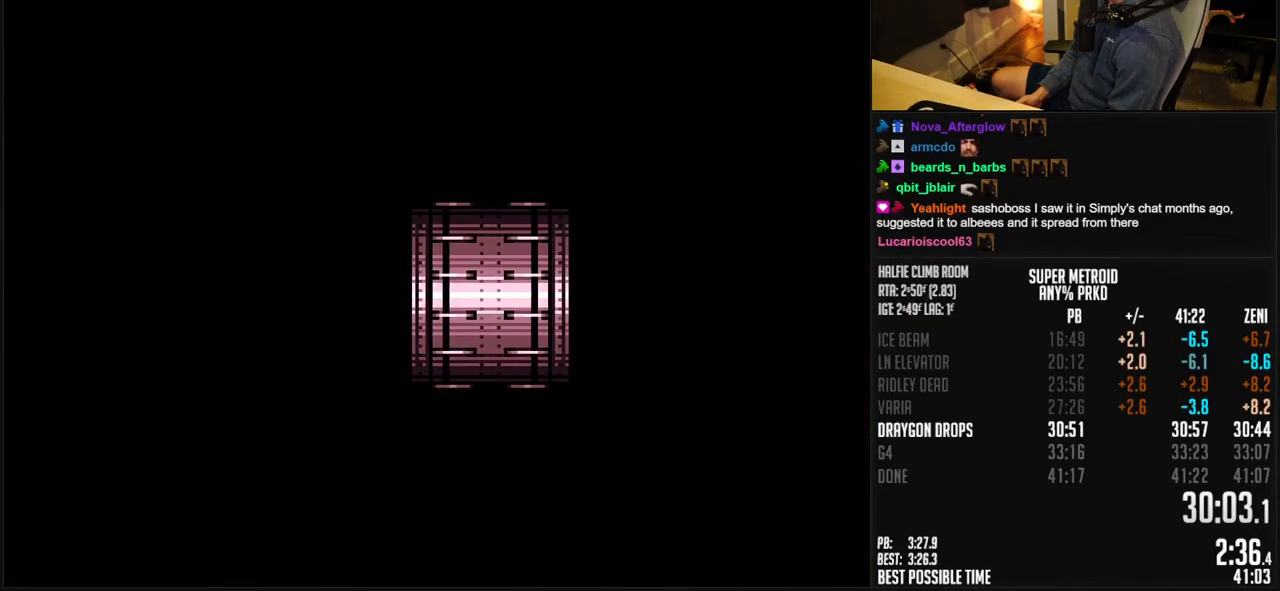
{"buttons": ["DPAD_RIGHT"], "events": [[50, "A", "up"], [200, "A", "down"], [283, "A", "up"], [433, "A", "down"], [500, "A", "up"]]}
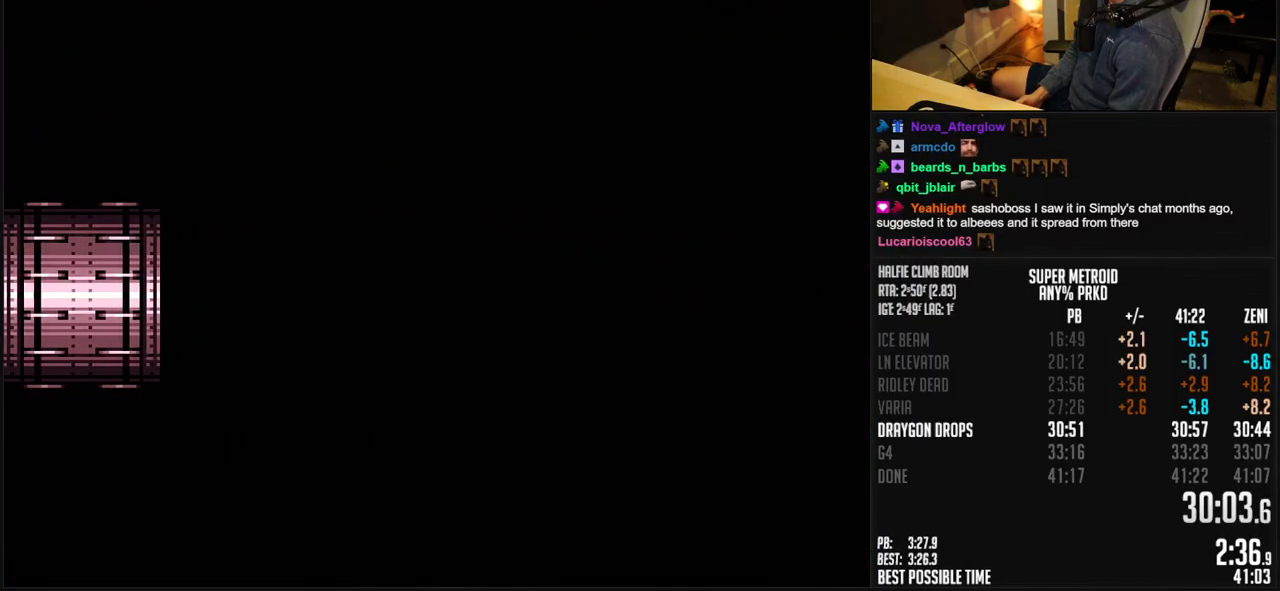
{"buttons": ["A", "DPAD_RIGHT"], "events": [[133, "A", "down"], [233, "A", "up"], [317, "A", "down"], [383, "A", "up"], [483, "A", "down"]]}
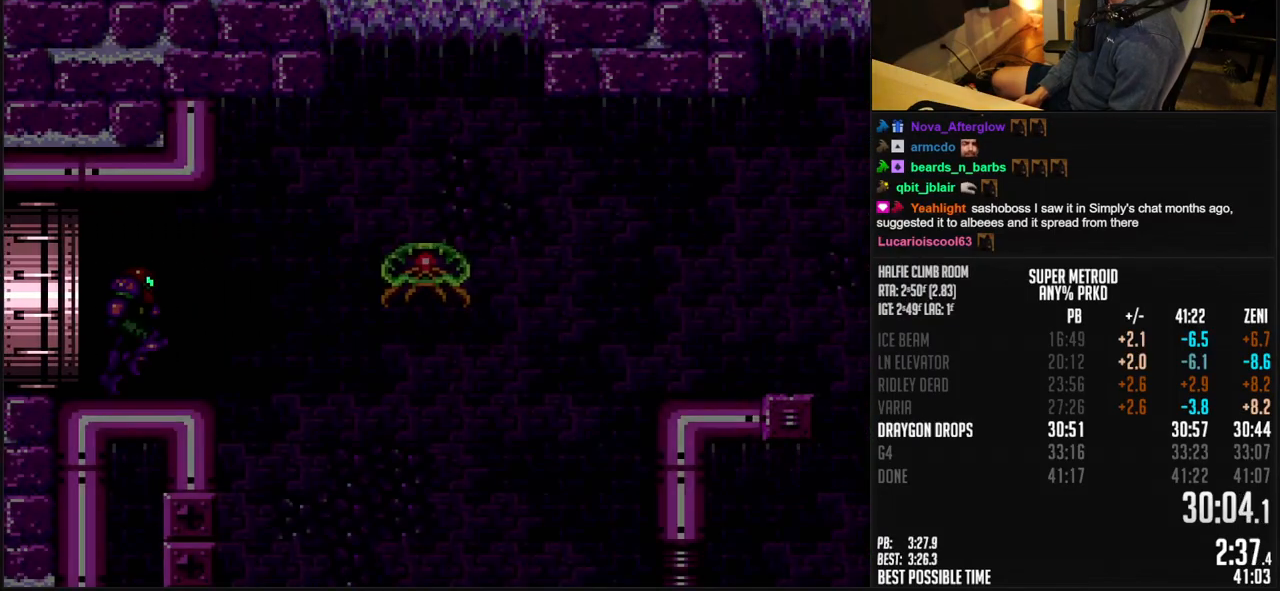
{"buttons": ["A", "DPAD_RIGHT"], "events": [[17, "A", "up"], [100, "A", "down"], [183, "A", "up"], [400, "A", "down"]]}
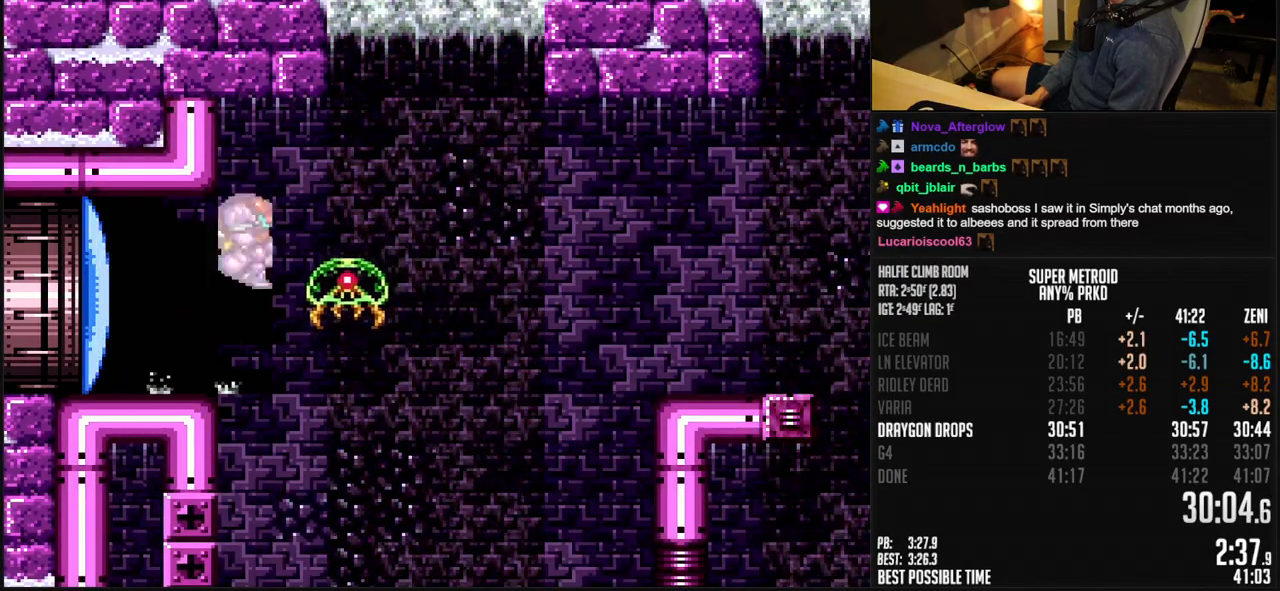
{"buttons": ["DPAD_RIGHT", "SELECT"], "events": [[17, "A", "up"], [17, "R1", "down"], [150, "R1", "up"], [217, "A", "down"], [283, "A", "up"], [350, "SELECT", "down"], [400, "Y", "down"], [450, "Y", "up"]]}
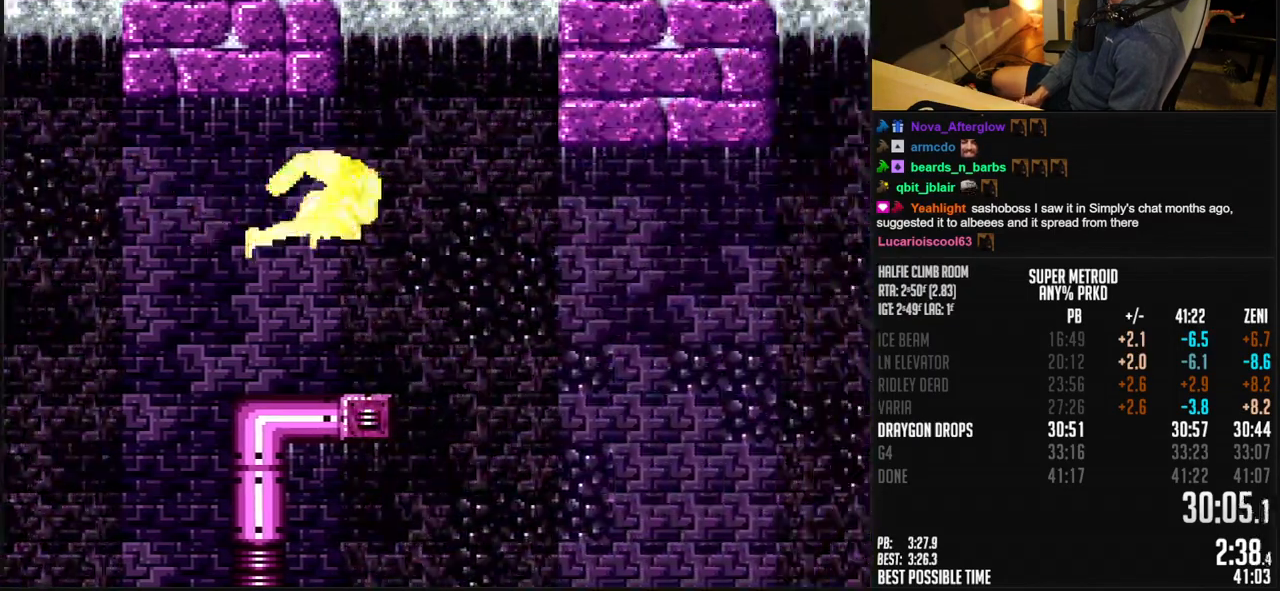
{"buttons": ["B", "DPAD_RIGHT"], "events": [[17, "Y", "down"], [50, "SELECT", "up"], [83, "Y", "up"], [183, "B", "down"]]}
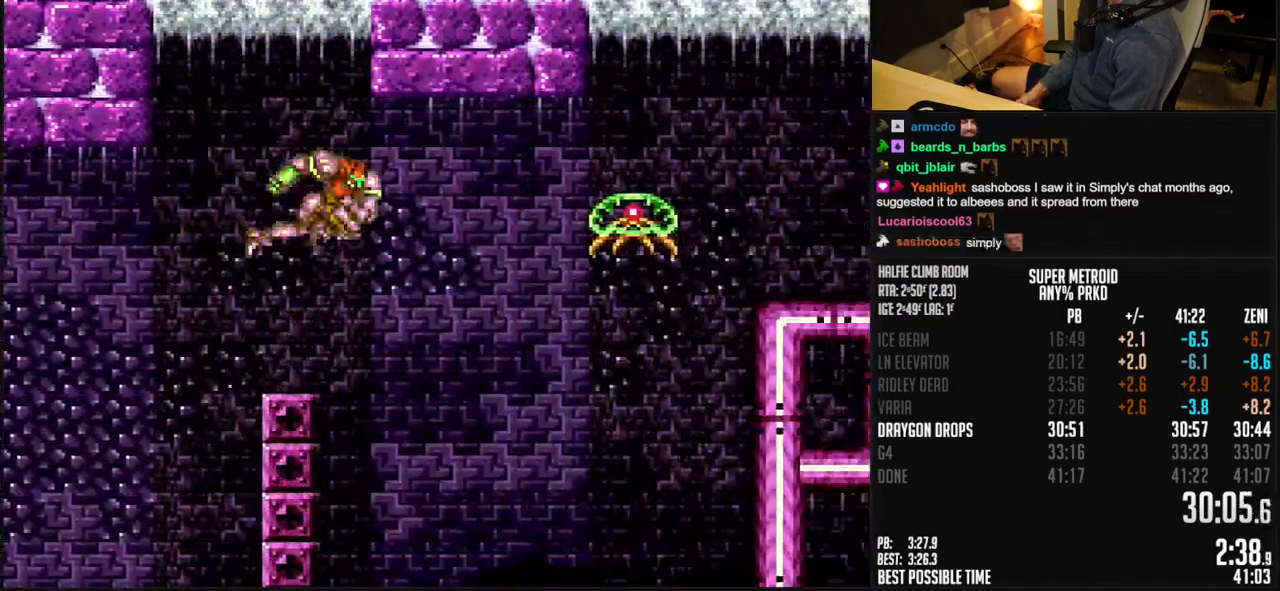
{"buttons": ["B"], "events": [[500, "DPAD_RIGHT", "up"]]}
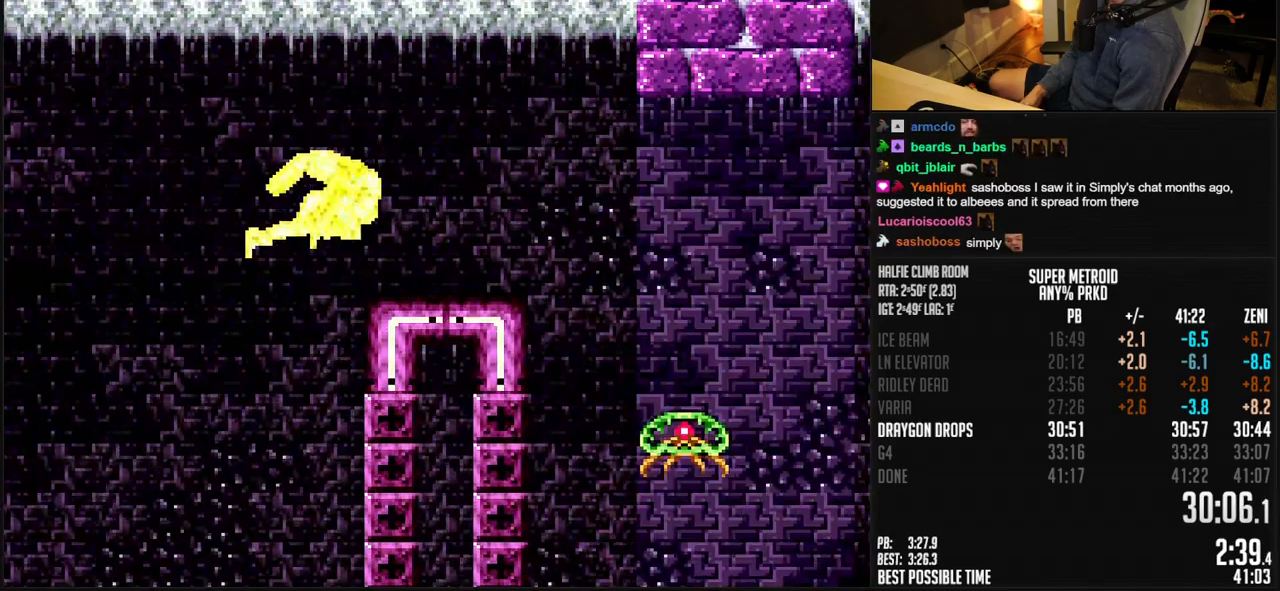
{"buttons": ["B"], "events": []}
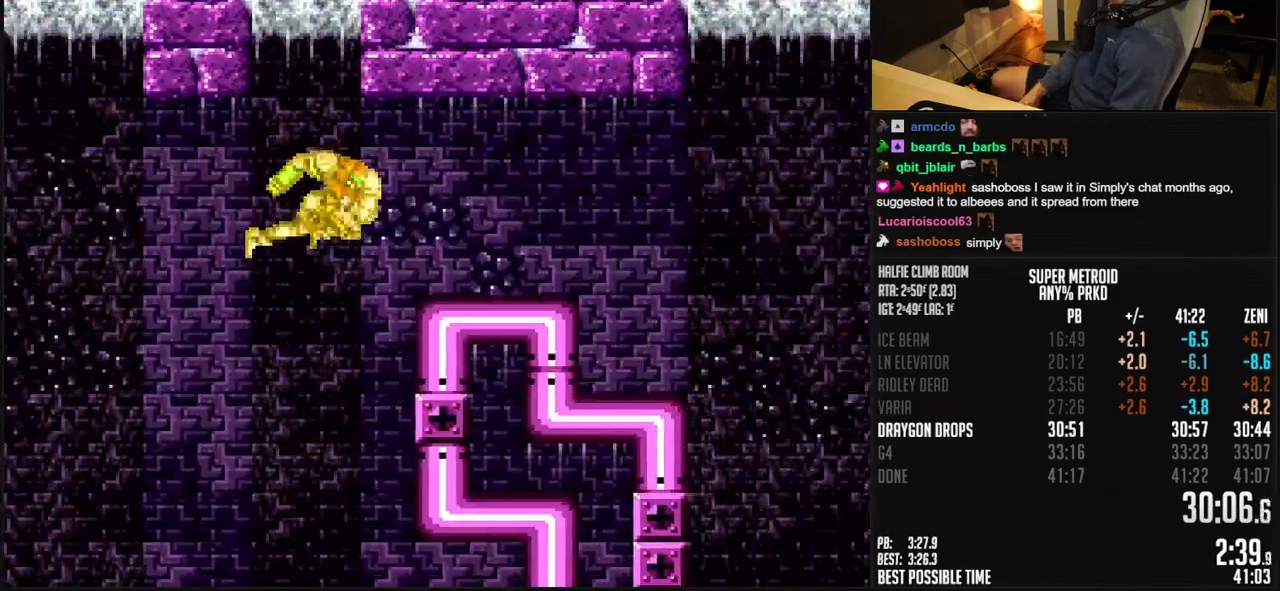
{"buttons": ["B"], "events": []}
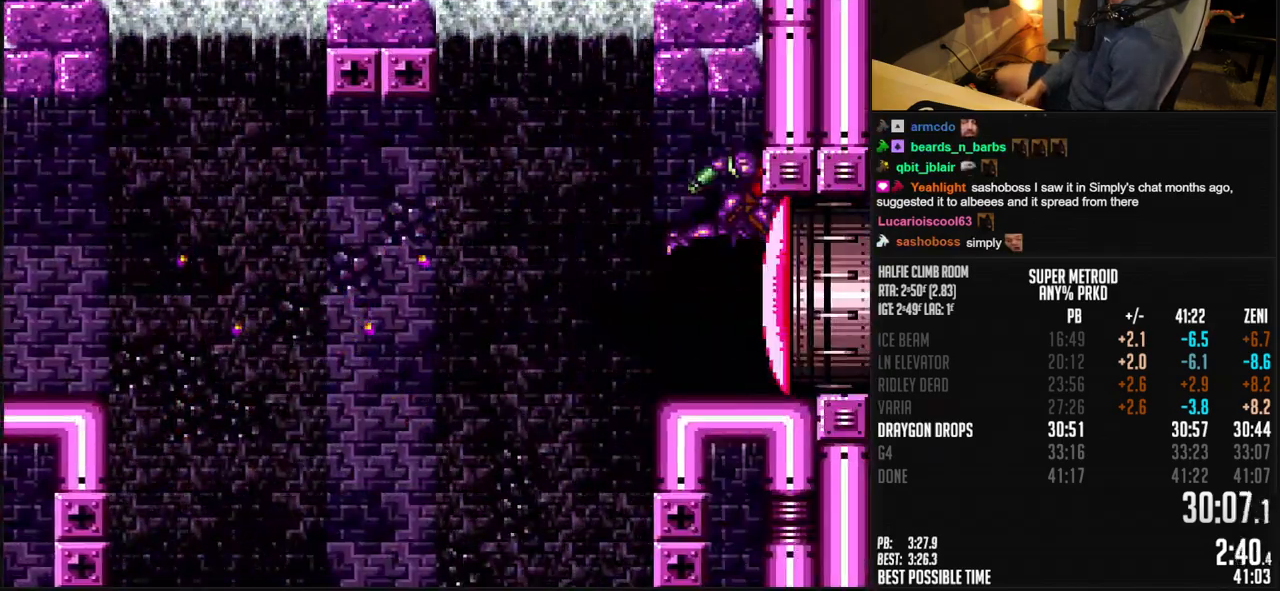
{"buttons": ["B"], "events": []}
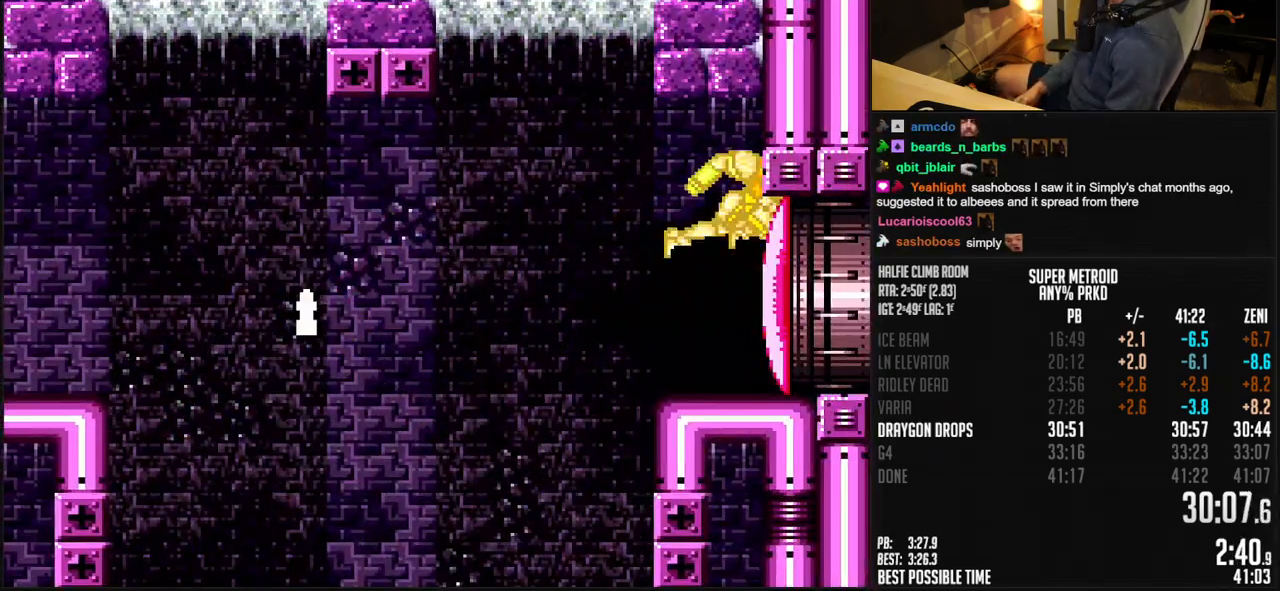
{"buttons": ["B"], "events": [[200, "R1", "down"], [250, "R1", "up"], [300, "R1", "down"], [383, "R1", "up"]]}
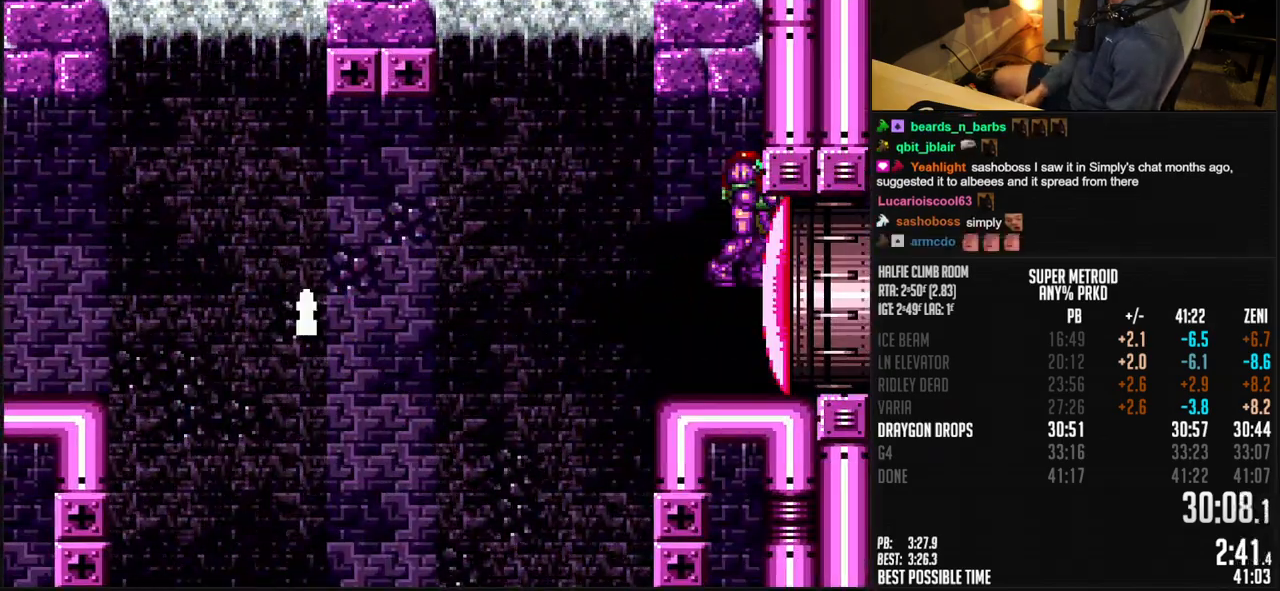
{"buttons": ["B", "DPAD_LEFT"], "events": [[233, "DPAD_LEFT", "down"]]}
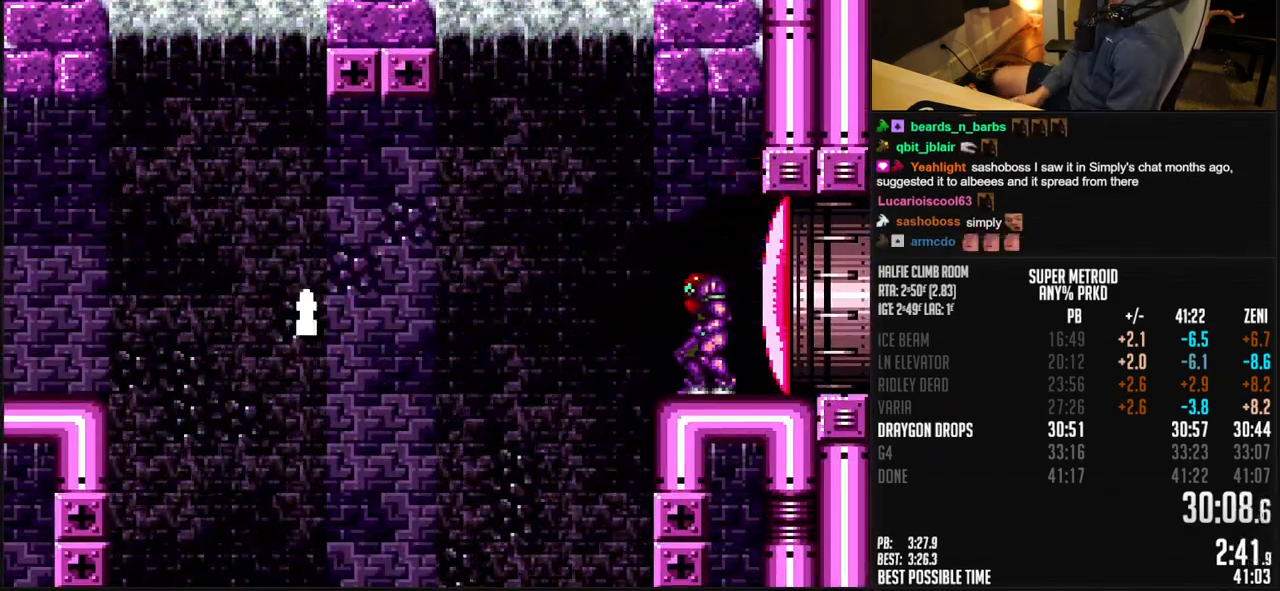
{"buttons": ["B"], "events": [[50, "A", "down"], [83, "A", "up"], [200, "DPAD_LEFT", "up"], [267, "DPAD_RIGHT", "down"], [300, "DPAD_RIGHT", "up"]]}
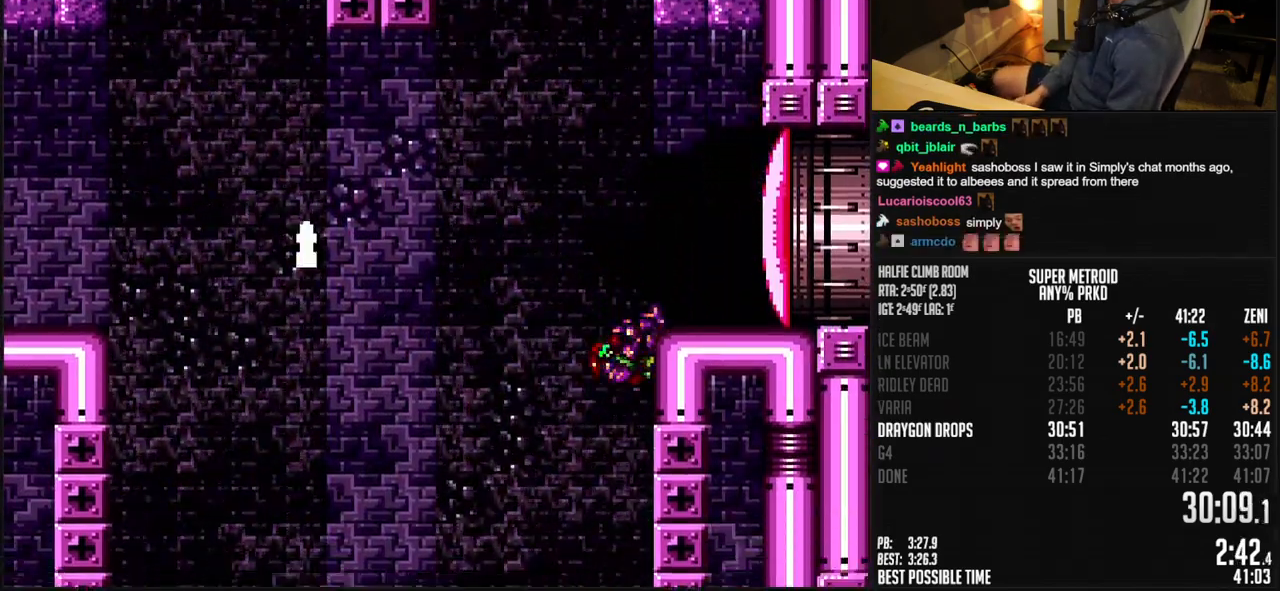
{"buttons": ["B"], "events": []}
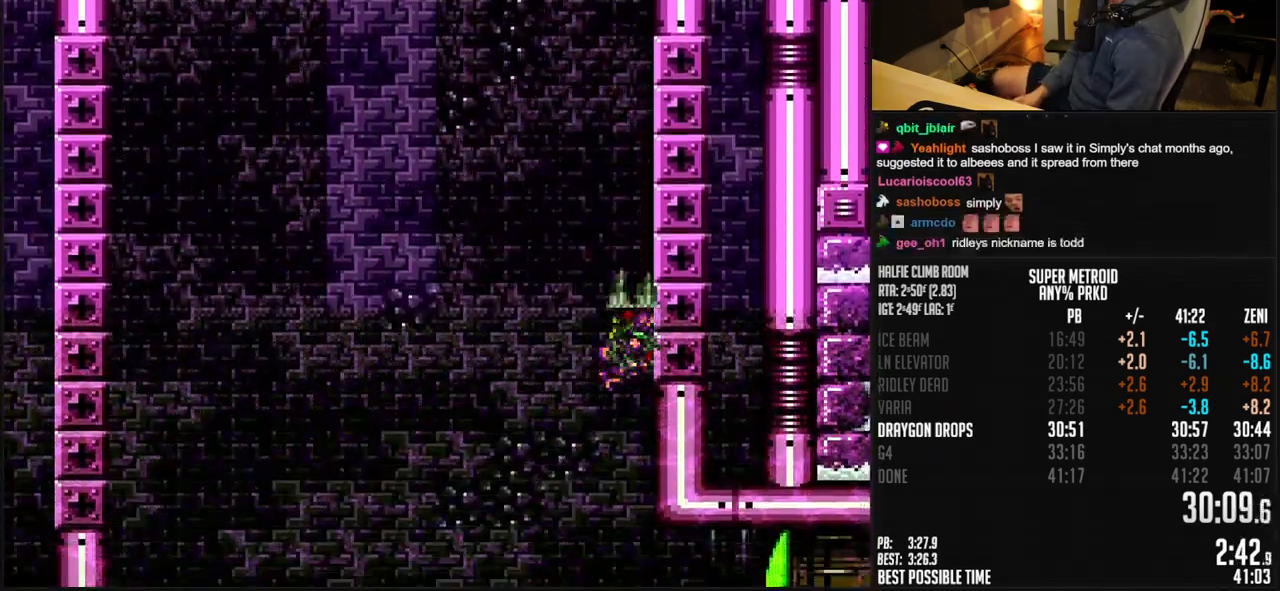
{"buttons": ["B", "DPAD_RIGHT"], "events": [[283, "DPAD_DOWN", "down"], [283, "X", "down"], [333, "X", "up"], [350, "DPAD_DOWN", "up"], [467, "DPAD_RIGHT", "down"]]}
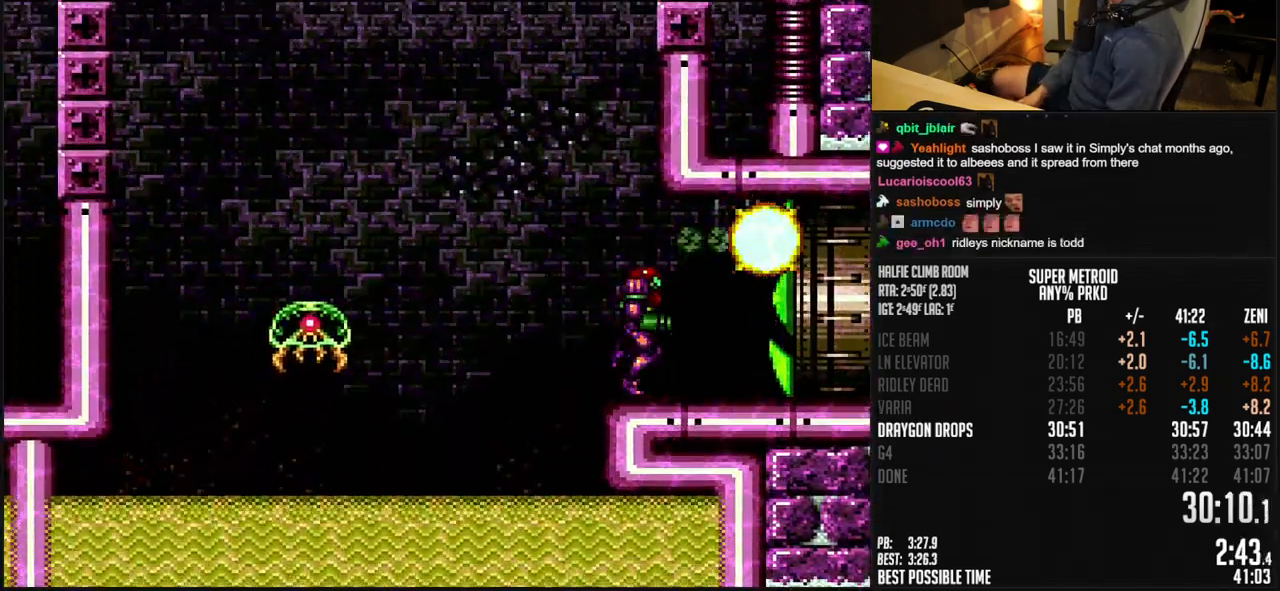
{"buttons": ["B", "DPAD_RIGHT"], "events": [[50, "L1", "down"], [467, "L1", "up"]]}
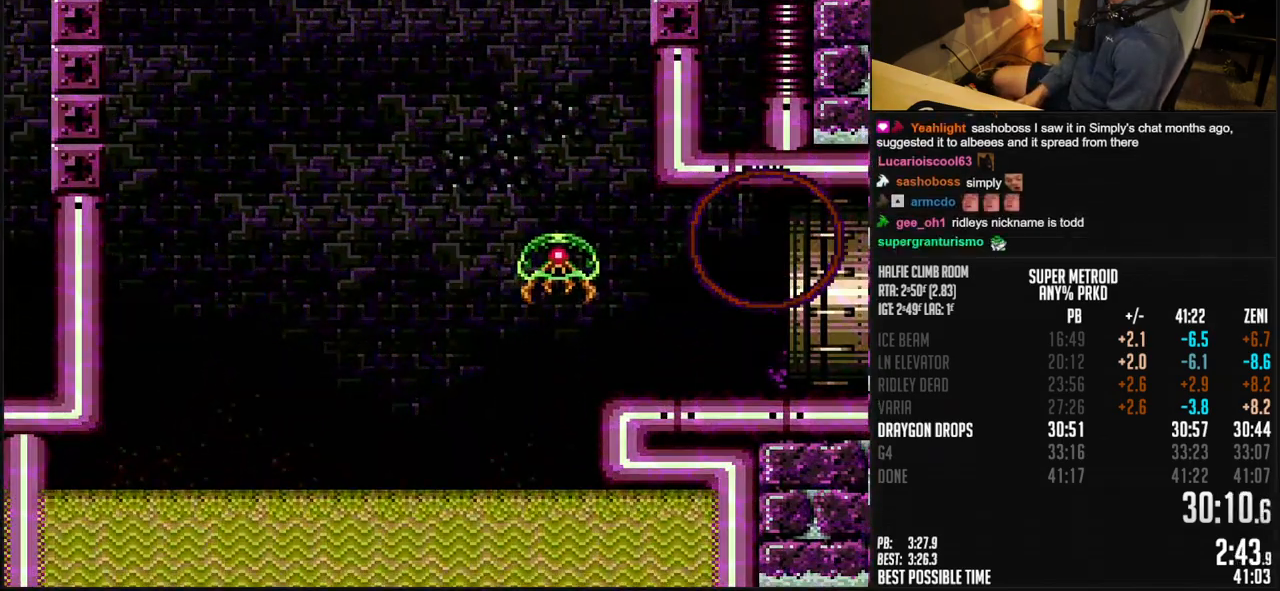
{"buttons": ["B"], "events": [[500, "DPAD_RIGHT", "up"]]}
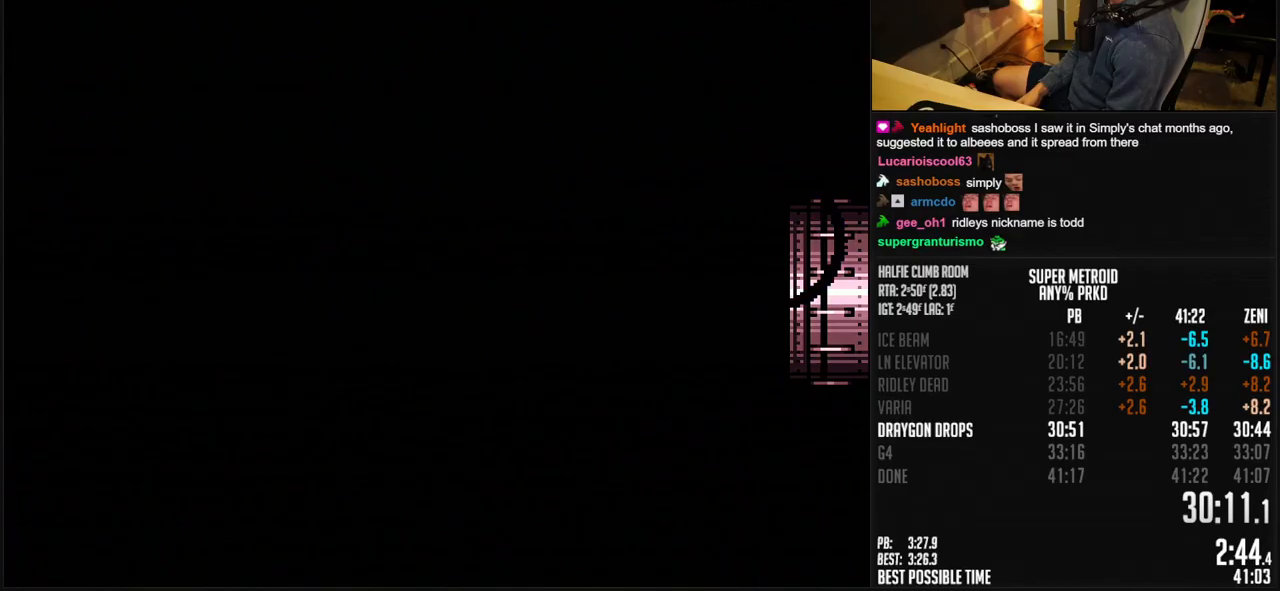
{"buttons": ["B"], "events": []}
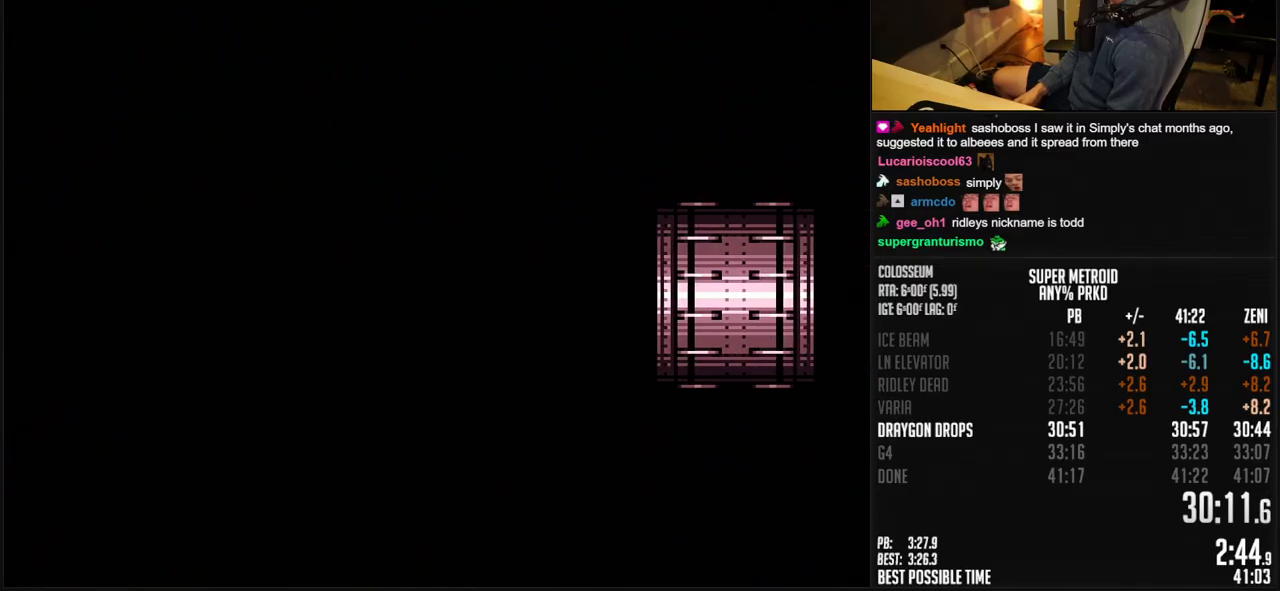
{"buttons": ["B", "DPAD_LEFT"], "events": [[417, "DPAD_LEFT", "down"]]}
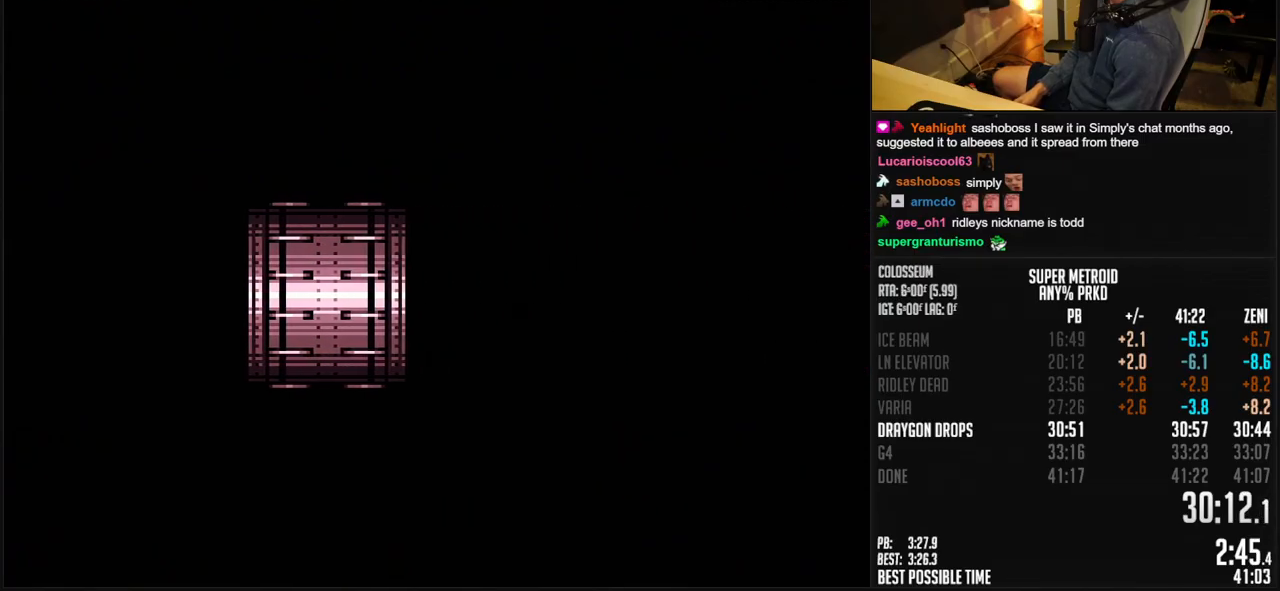
{"buttons": ["B", "DPAD_LEFT"], "events": [[183, "R1", "down"], [250, "R1", "up"]]}
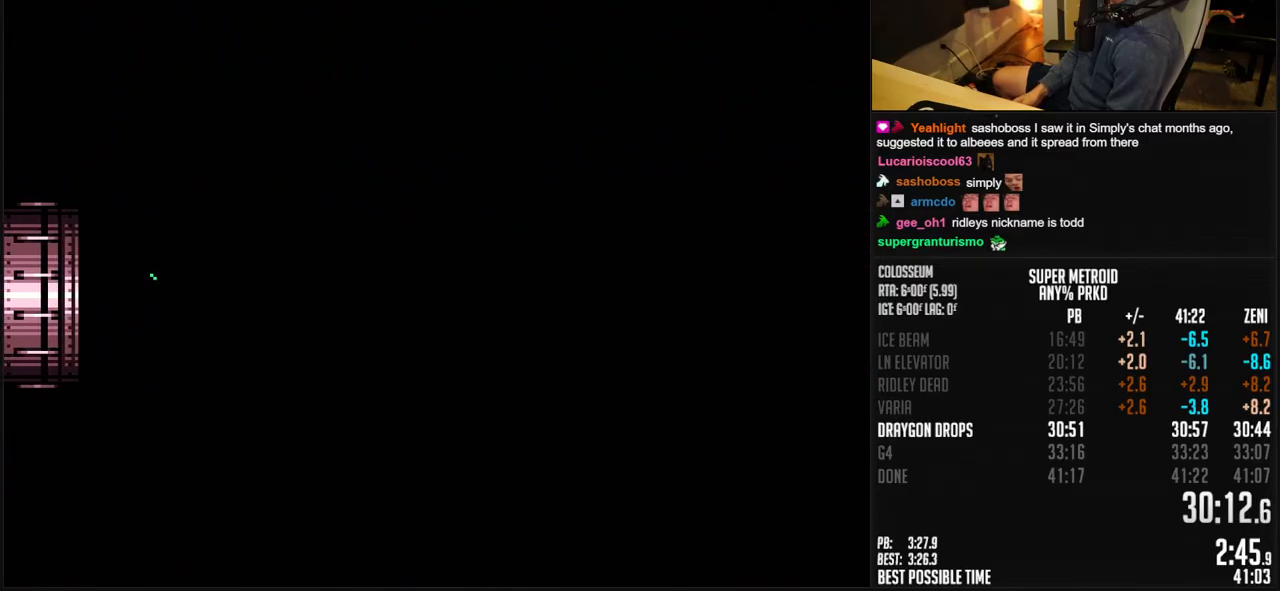
{"buttons": ["B", "X", "DPAD_LEFT"], "events": [[33, "L1", "down"], [133, "L1", "up"], [183, "X", "down"], [250, "X", "up"], [283, "X", "down"], [317, "X", "up"], [383, "X", "down"], [433, "X", "up"], [483, "X", "down"]]}
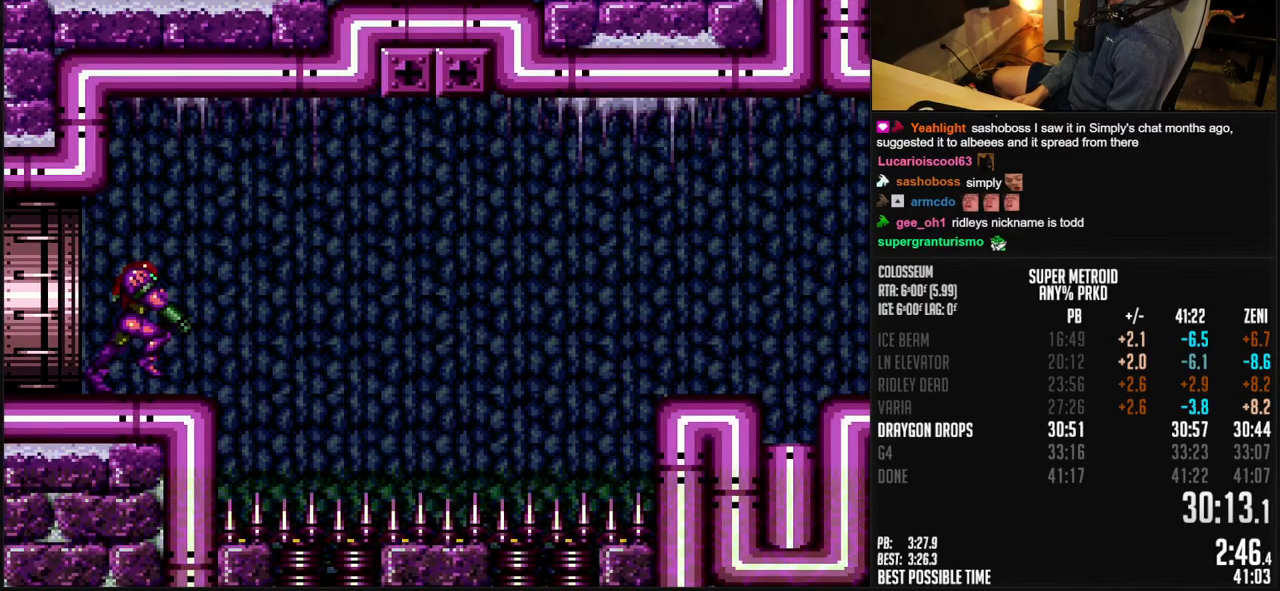
{"buttons": ["DPAD_RIGHT"], "events": [[100, "X", "up"], [117, "L1", "down"], [217, "X", "down"], [250, "DPAD_LEFT", "up"], [250, "DPAD_RIGHT", "down"], [350, "A", "down"], [350, "L1", "up"], [400, "A", "up"], [400, "X", "up"], [417, "B", "up"]]}
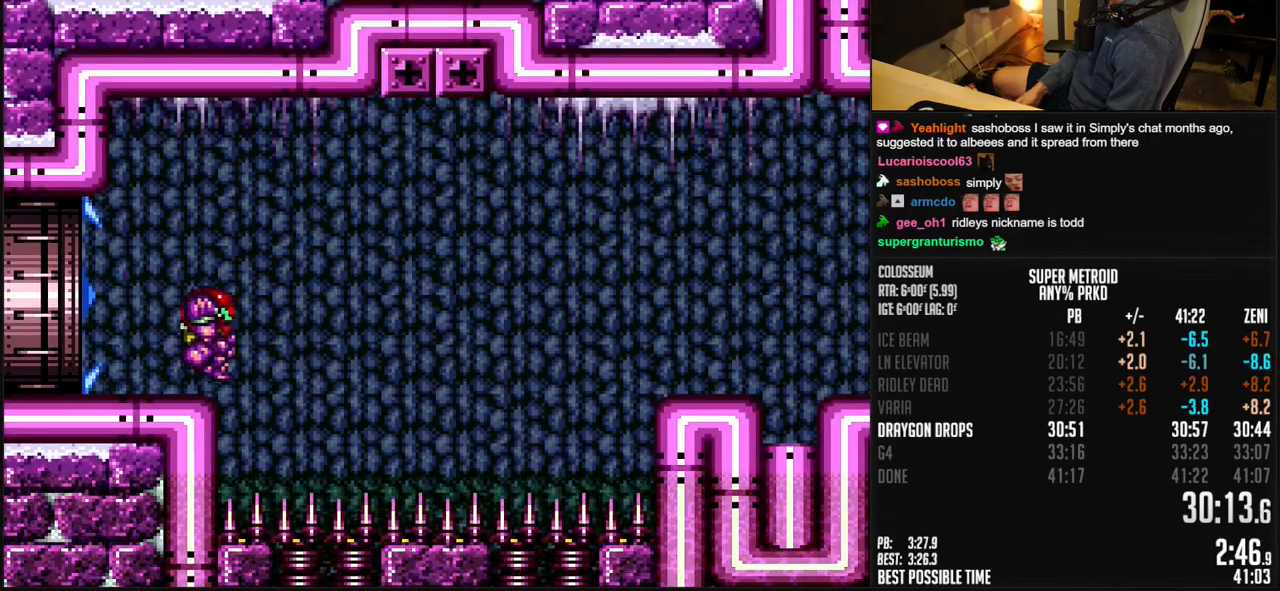
{"buttons": ["Y"], "events": [[83, "B", "down"], [200, "B", "up"], [267, "DPAD_RIGHT", "up"], [350, "DPAD_LEFT", "down"], [400, "DPAD_LEFT", "up"], [400, "Y", "down"], [450, "Y", "up"], [500, "Y", "down"]]}
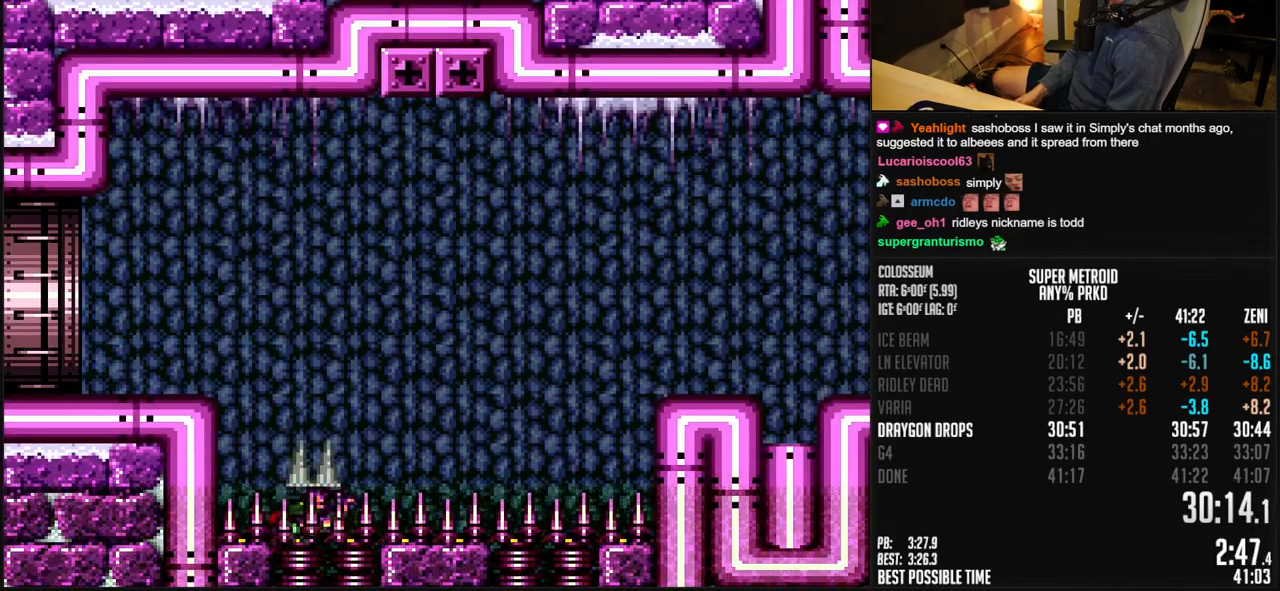
{"buttons": ["B", "DPAD_RIGHT"], "events": [[50, "Y", "up"], [133, "B", "down"], [200, "DPAD_LEFT", "down"], [400, "DPAD_LEFT", "up"], [433, "DPAD_RIGHT", "down"]]}